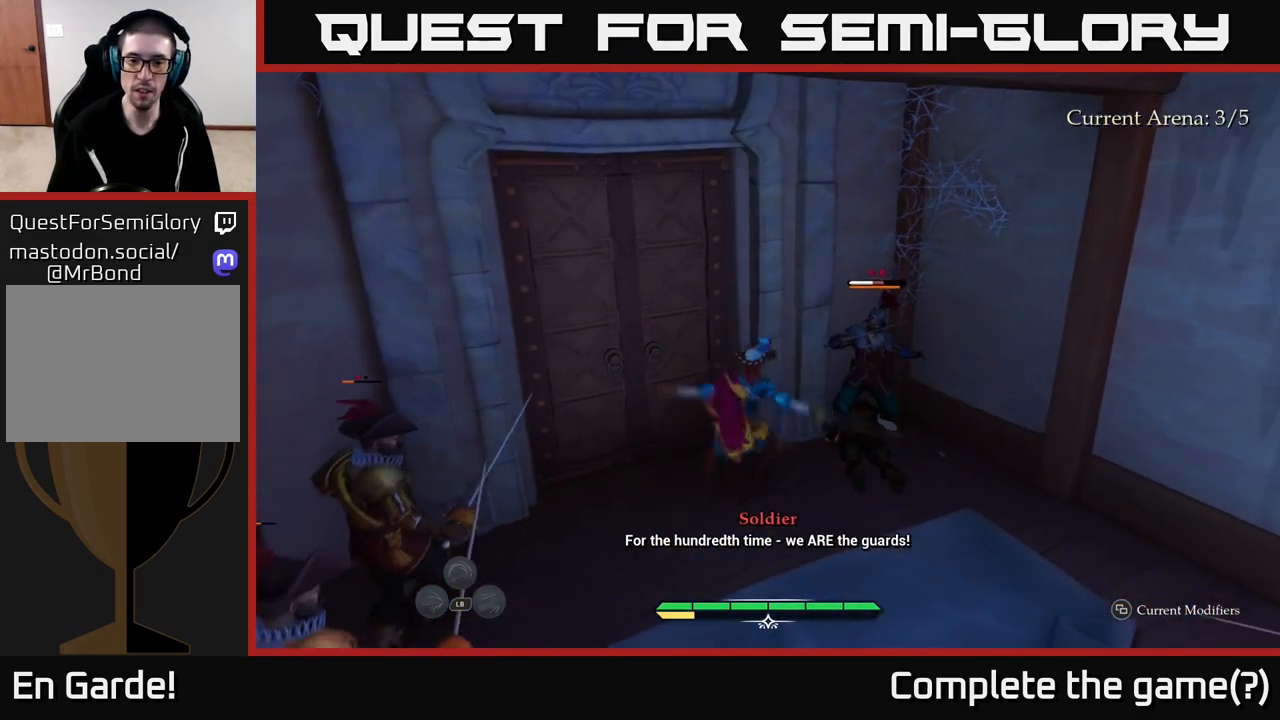
Gameplay with a controller (Xbox layout); each line is a JSON object with the inputs held at the frame after it. "events" lists button and stick changes between this image and that frame as [ms after this image, input, new state], when the widget could be followed in between.
{"buttons": [], "left_stick": "right", "right_stick": "center", "events": [[17, "left_stick", "right"], [67, "X", "up"], [200, "X", "down"], [317, "X", "up"], [400, "X", "down"], [483, "X", "up"]]}
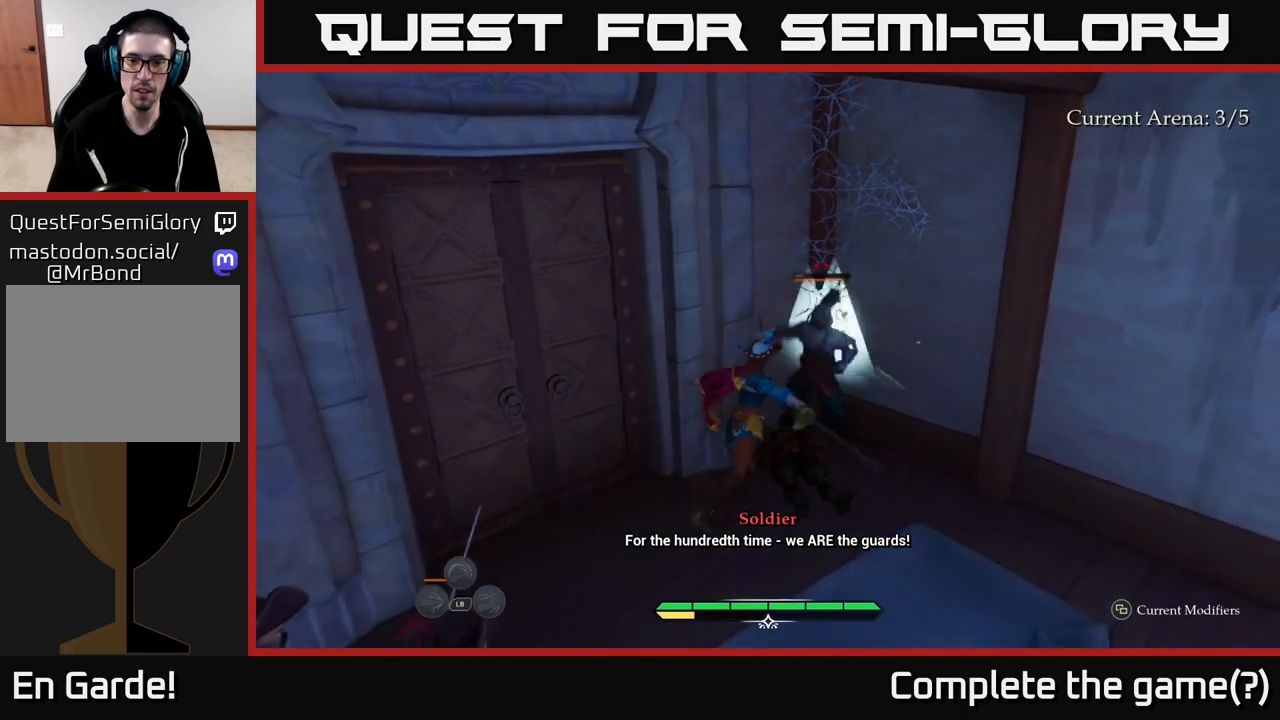
{"buttons": [], "left_stick": "right", "right_stick": "center", "events": [[83, "X", "down"], [183, "X", "up"], [267, "X", "down"], [350, "X", "up"]]}
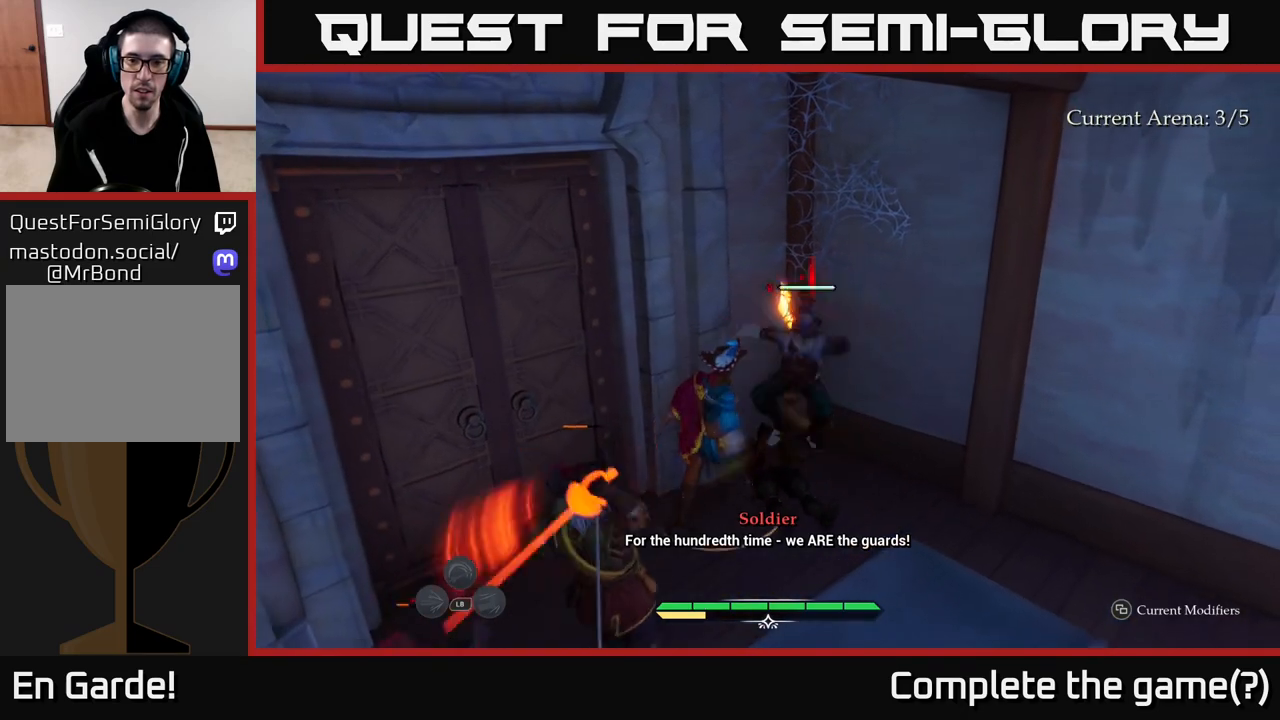
{"buttons": [], "left_stick": "right", "right_stick": "center", "events": [[167, "B", "down"], [233, "B", "up"]]}
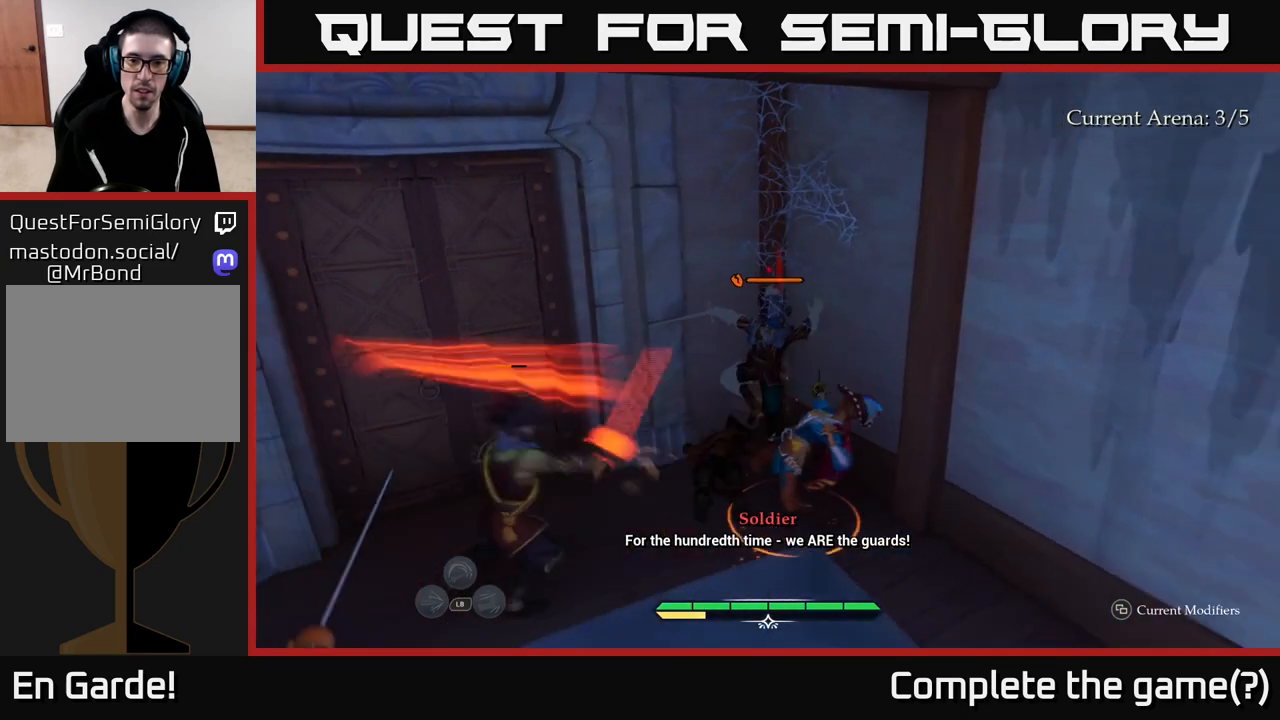
{"buttons": [], "left_stick": "up", "right_stick": "center", "events": [[50, "left_stick", "center"], [267, "left_stick", "up-left"], [317, "Y", "down"], [383, "Y", "up"], [383, "left_stick", "up"]]}
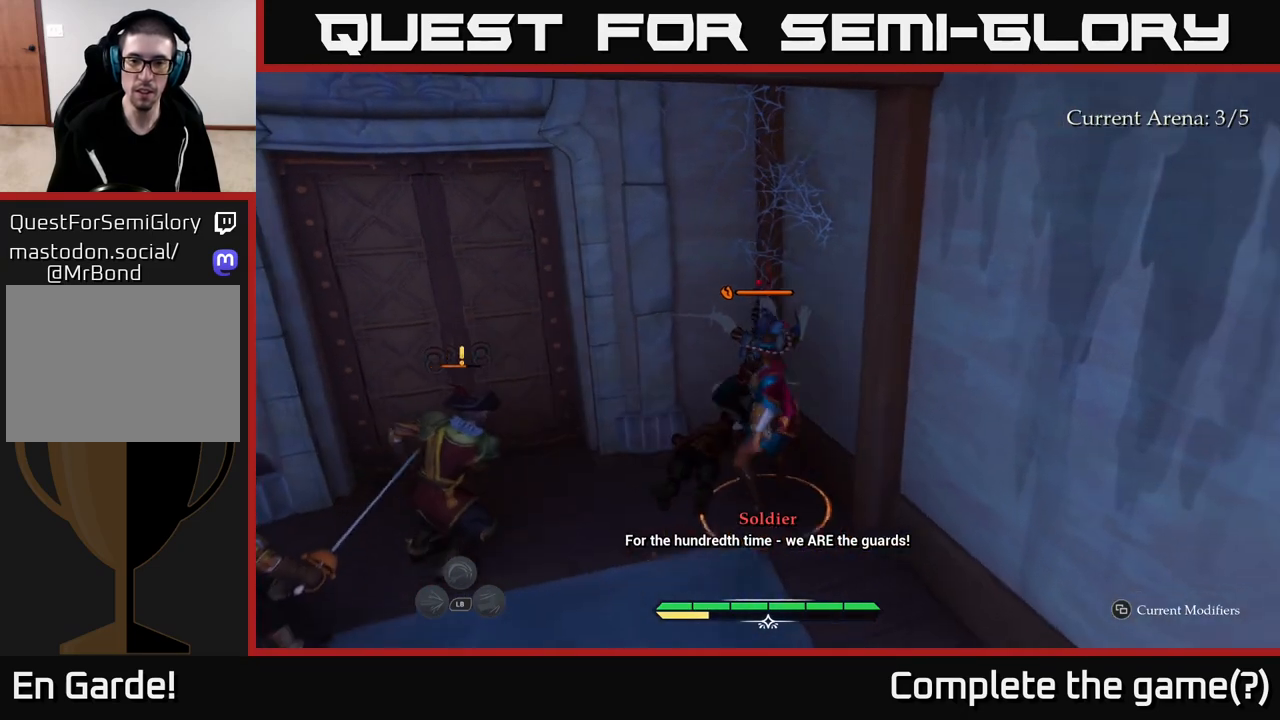
{"buttons": ["X"], "left_stick": "up", "right_stick": "center", "events": [[117, "X", "down"], [200, "X", "up"], [350, "X", "down"], [417, "X", "up"], [500, "X", "down"]]}
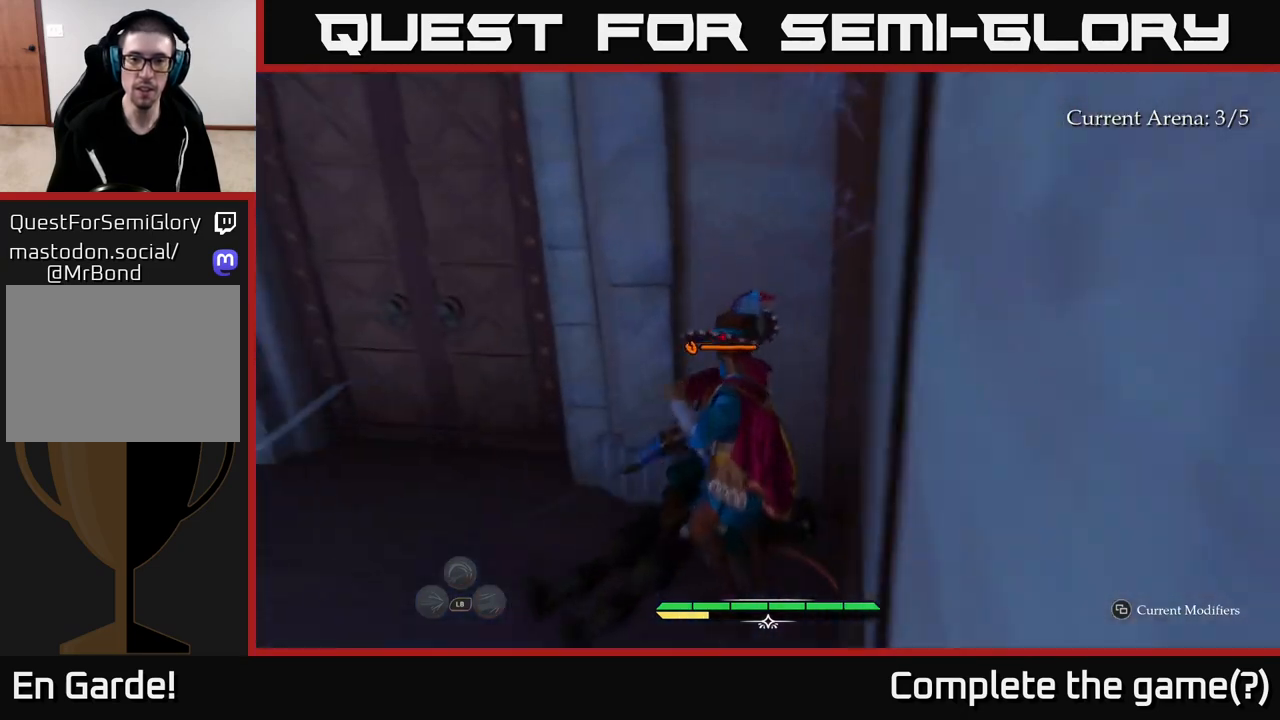
{"buttons": [], "left_stick": "up", "right_stick": "center", "events": [[83, "X", "up"], [183, "X", "down"], [283, "X", "up"], [367, "X", "down"], [483, "X", "up"]]}
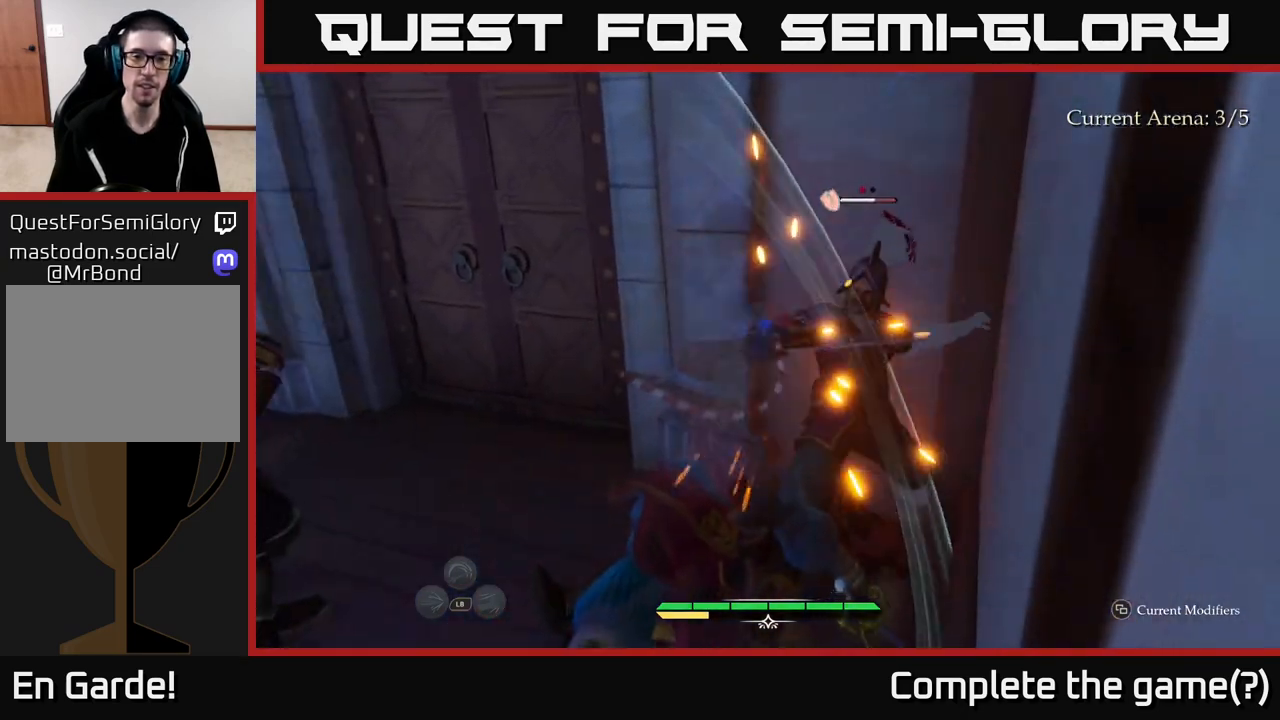
{"buttons": ["B"], "left_stick": "left", "right_stick": "center", "events": [[50, "X", "down"], [150, "X", "up"], [300, "B", "down"], [300, "left_stick", "left"], [383, "B", "up"], [500, "B", "down"]]}
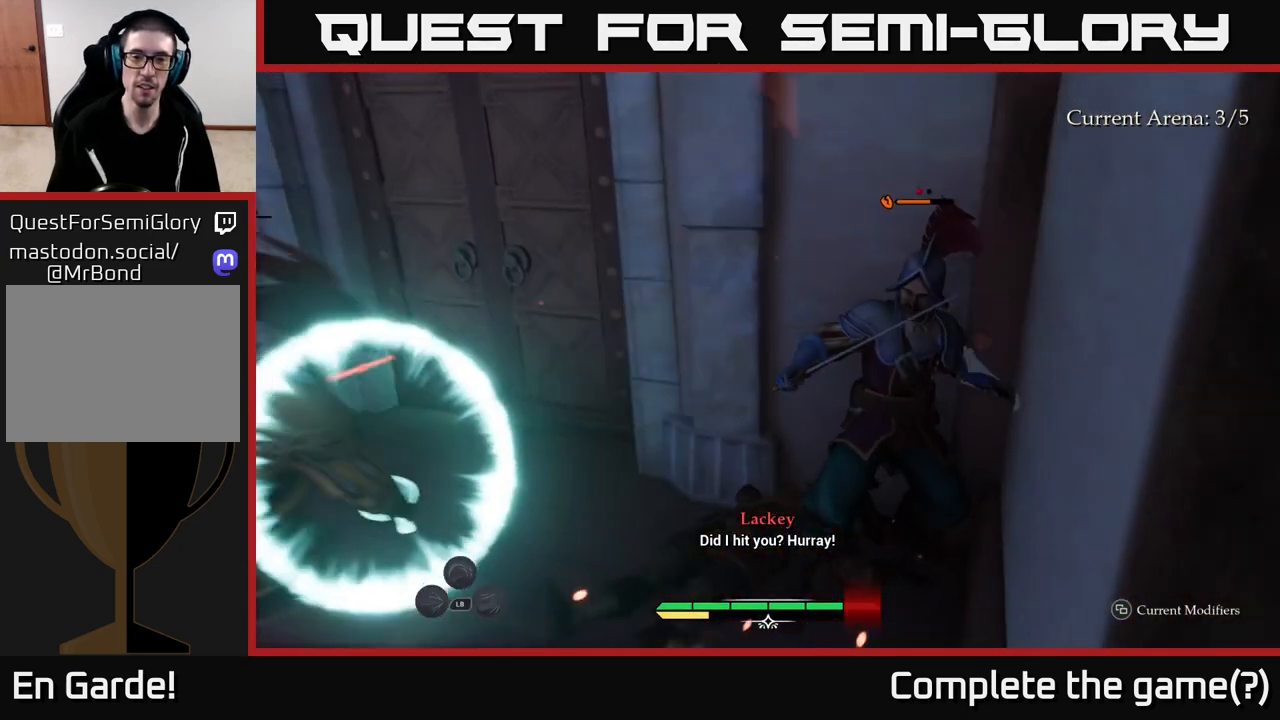
{"buttons": [], "left_stick": "center", "right_stick": "center", "events": [[67, "B", "up"], [133, "B", "down"], [217, "B", "up"], [333, "left_stick", "center"]]}
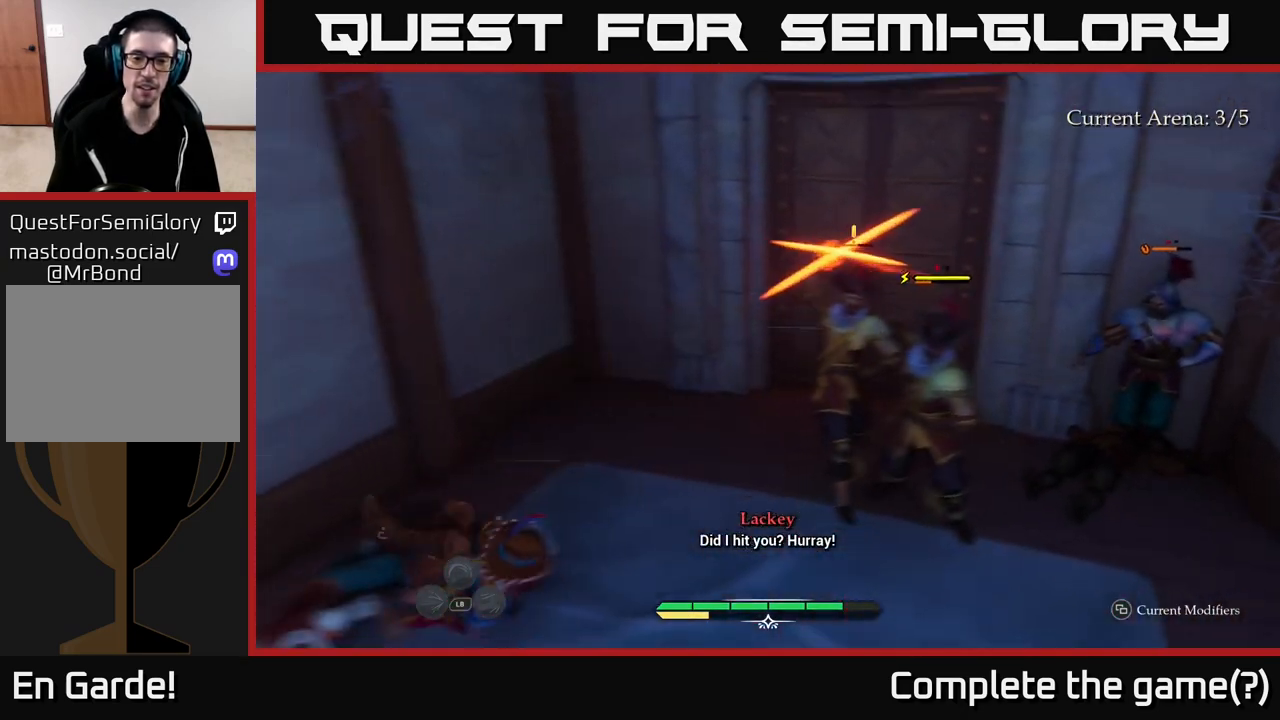
{"buttons": ["X"], "left_stick": "up-right", "right_stick": "center", "events": [[167, "X", "down"], [167, "left_stick", "up-right"], [250, "X", "up"], [467, "X", "down"]]}
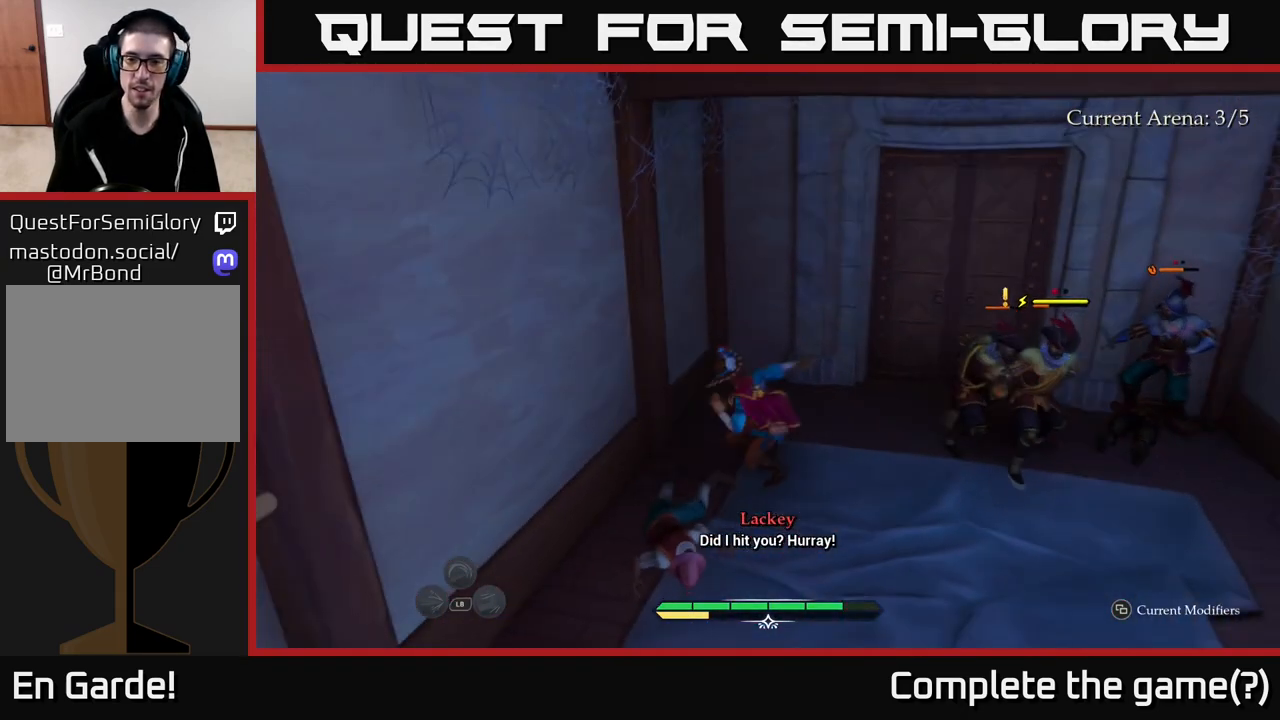
{"buttons": [], "left_stick": "up-right", "right_stick": "center", "events": [[33, "X", "up"], [150, "X", "down"], [217, "X", "up"], [317, "X", "down"], [417, "X", "up"]]}
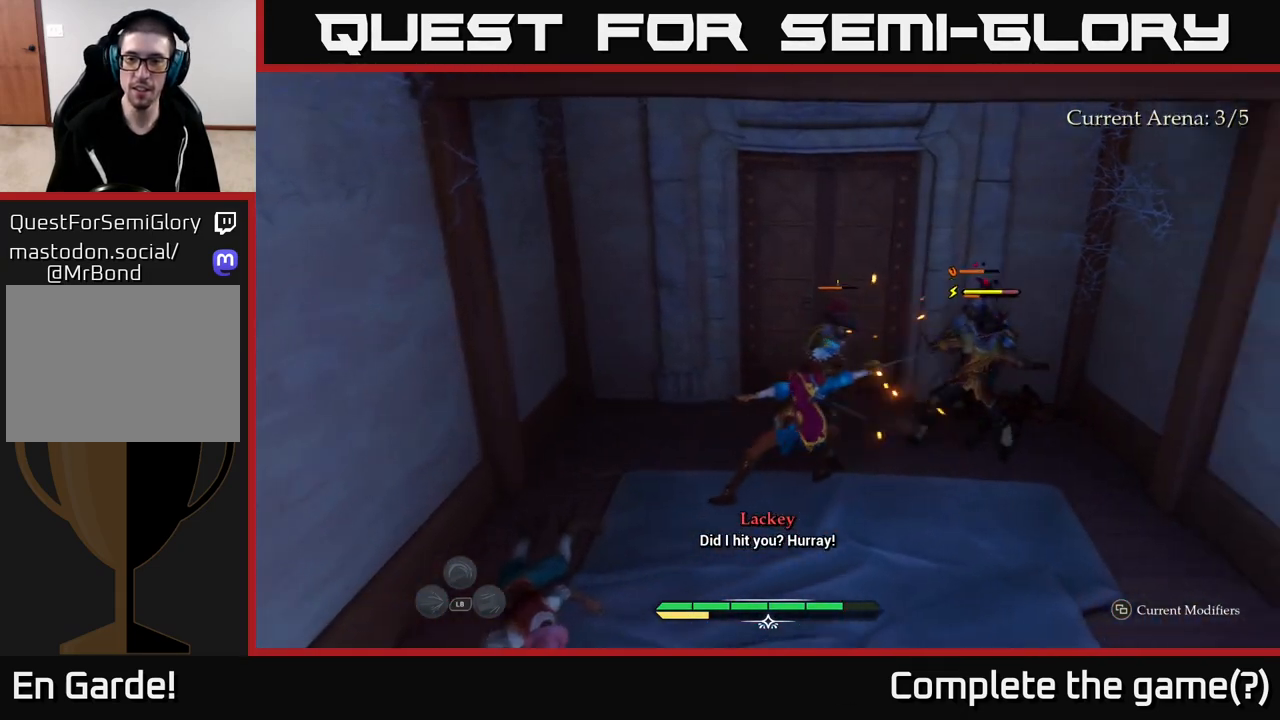
{"buttons": ["X"], "left_stick": "up-right", "right_stick": "center", "events": [[17, "X", "down"], [100, "X", "up"], [217, "X", "down"], [333, "X", "up"], [417, "X", "down"]]}
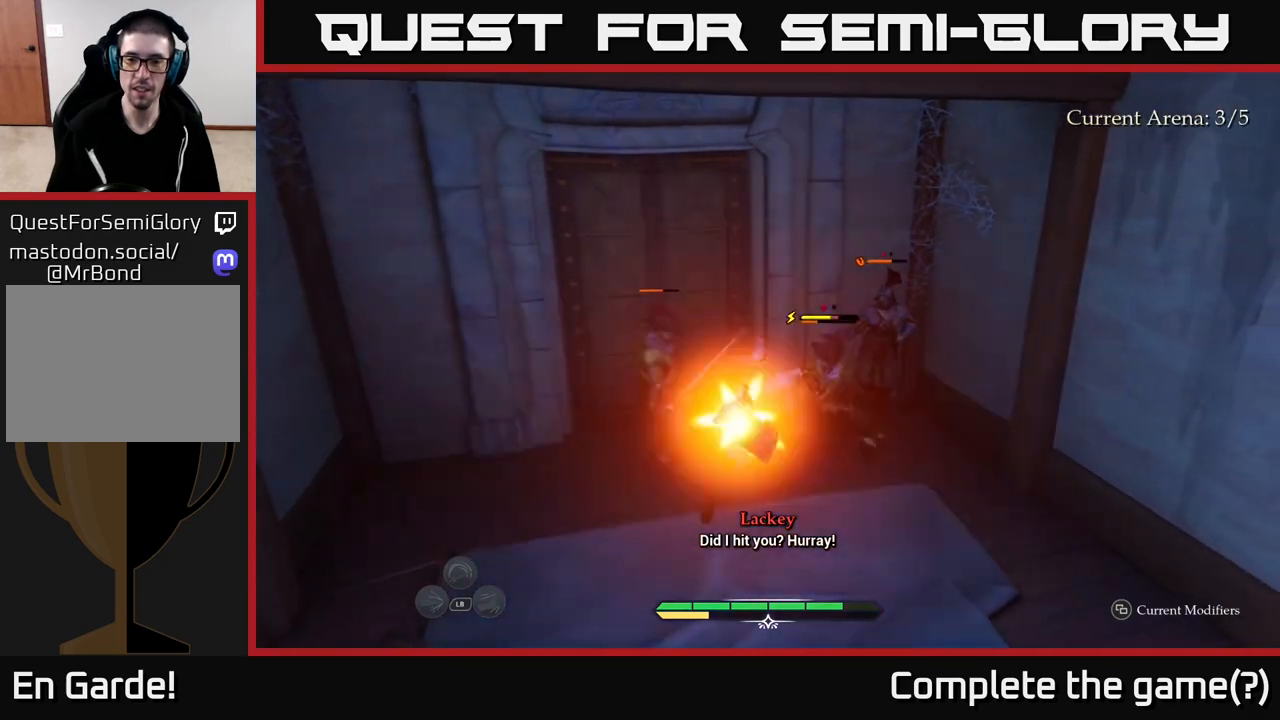
{"buttons": [], "left_stick": "center", "right_stick": "center", "events": [[17, "X", "up"], [100, "X", "down"], [200, "X", "up"], [333, "left_stick", "center"]]}
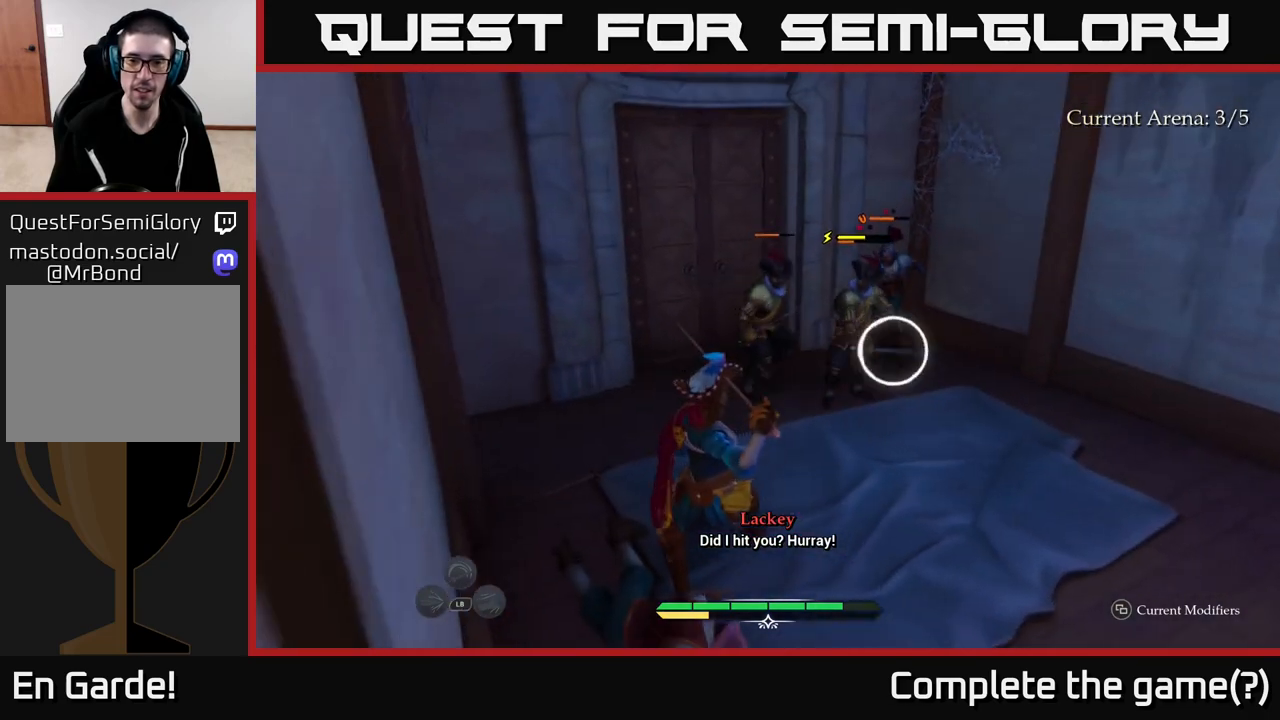
{"buttons": [], "left_stick": "up", "right_stick": "center", "events": [[267, "Y", "down"], [317, "left_stick", "up"], [333, "Y", "up"]]}
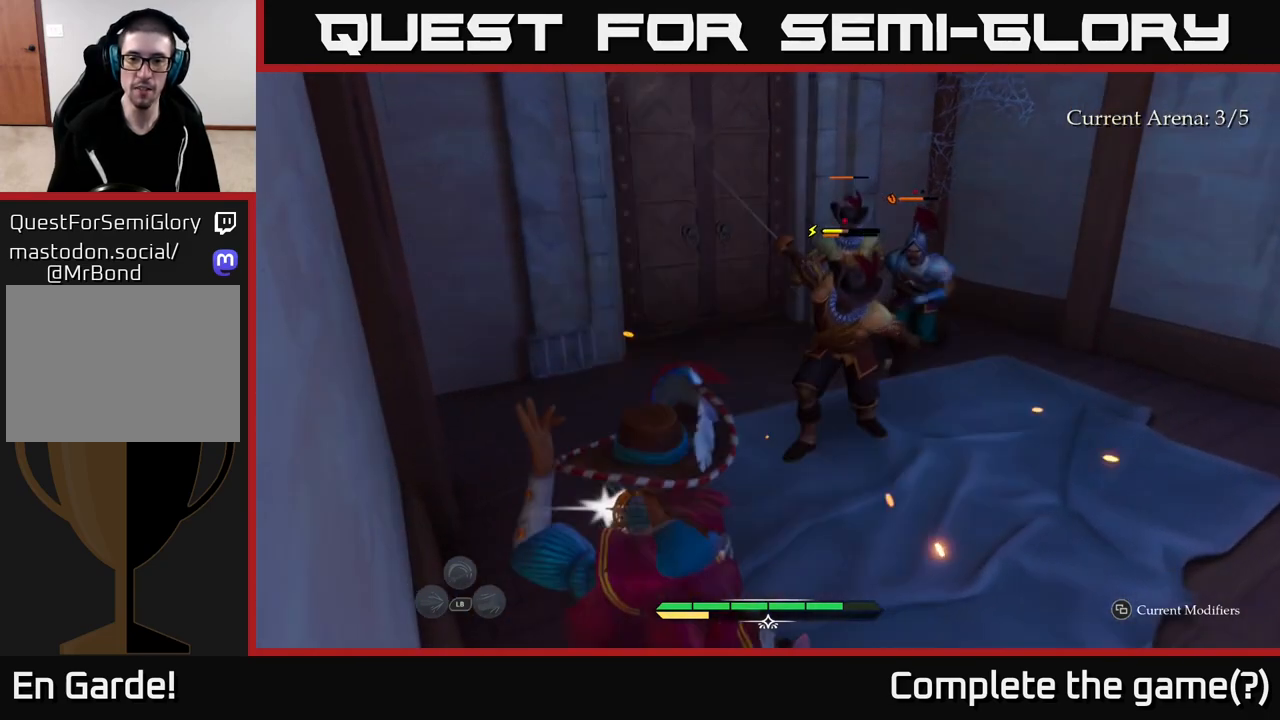
{"buttons": [], "left_stick": "up", "right_stick": "center", "events": [[300, "Y", "down"], [367, "Y", "up"]]}
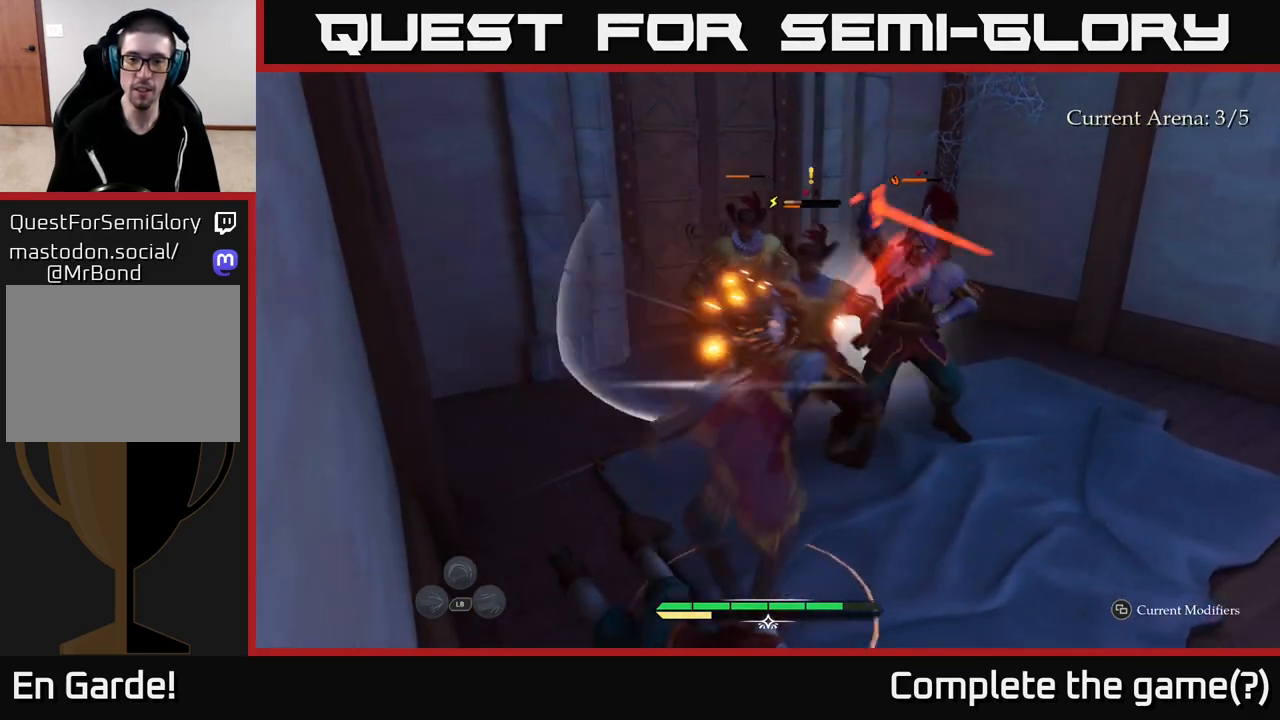
{"buttons": [], "left_stick": "up-right", "right_stick": "center", "events": [[150, "B", "down"], [233, "B", "up"], [500, "left_stick", "up-right"]]}
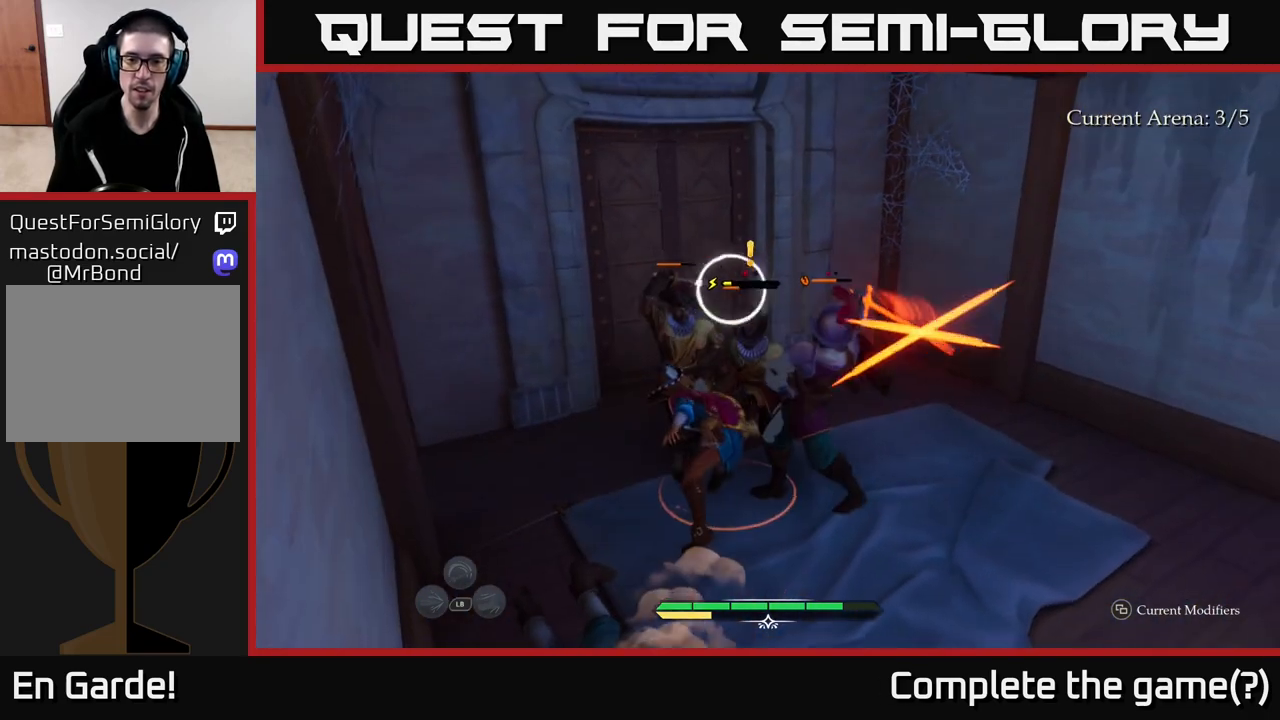
{"buttons": ["X"], "left_stick": "up-right", "right_stick": "center", "events": [[267, "X", "down"], [367, "X", "up"], [467, "X", "down"]]}
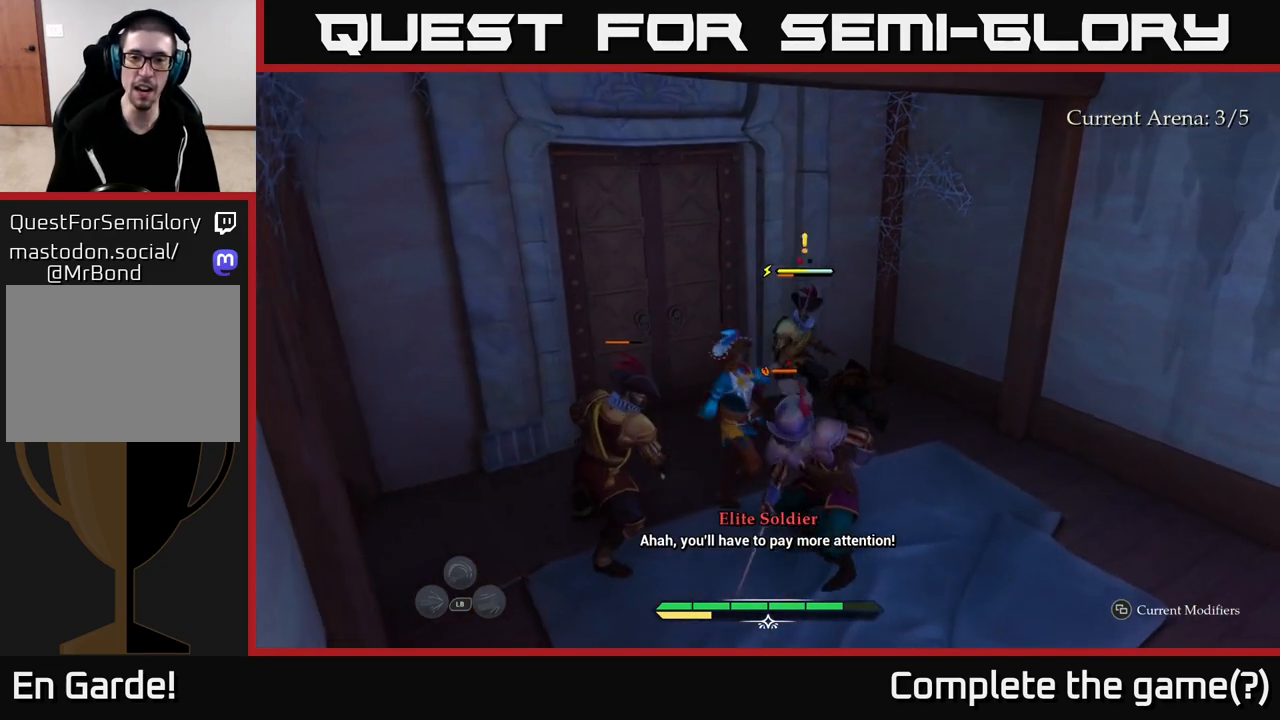
{"buttons": [], "left_stick": "up-right", "right_stick": "center", "events": [[33, "X", "up"], [150, "X", "down"], [217, "X", "up"], [300, "X", "down"], [417, "X", "up"]]}
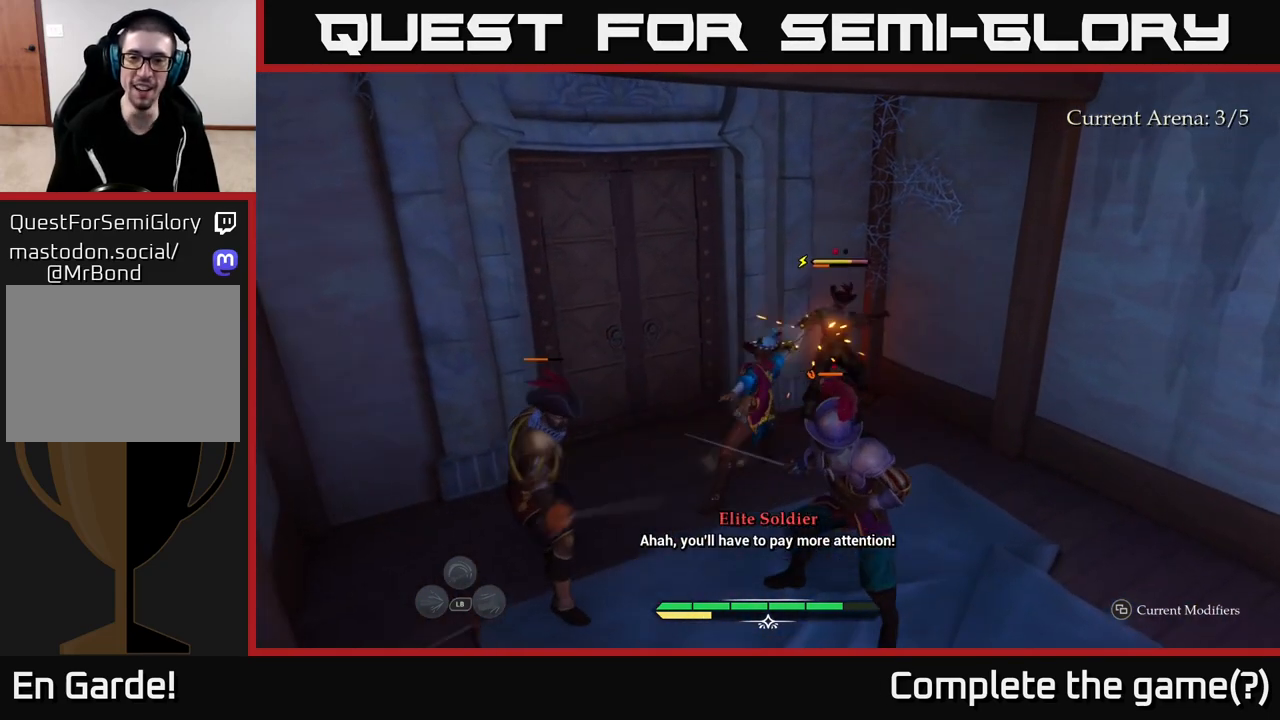
{"buttons": [], "left_stick": "up-right", "right_stick": "center", "events": [[17, "X", "down"], [83, "X", "up"], [183, "X", "down"], [267, "X", "up"], [383, "X", "down"], [467, "X", "up"]]}
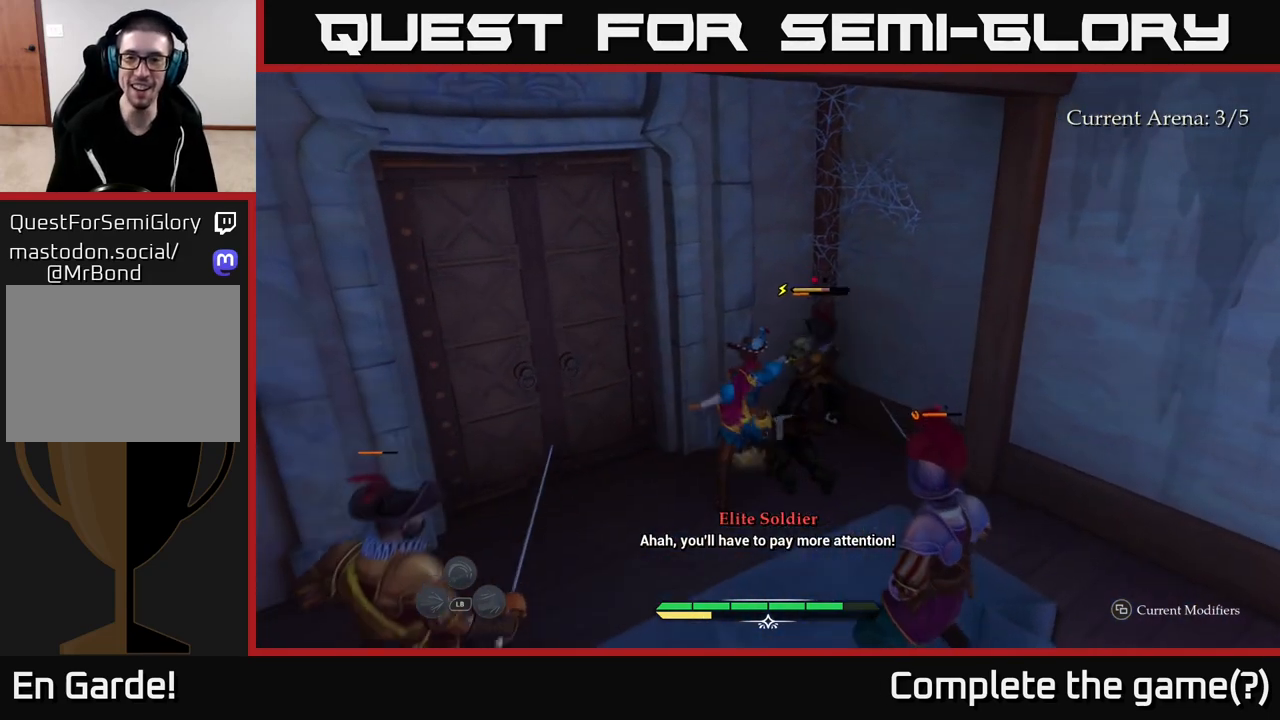
{"buttons": [], "left_stick": "center", "right_stick": "center", "events": [[117, "X", "down"], [150, "X", "up"], [250, "X", "down"], [333, "left_stick", "center"], [350, "X", "up"]]}
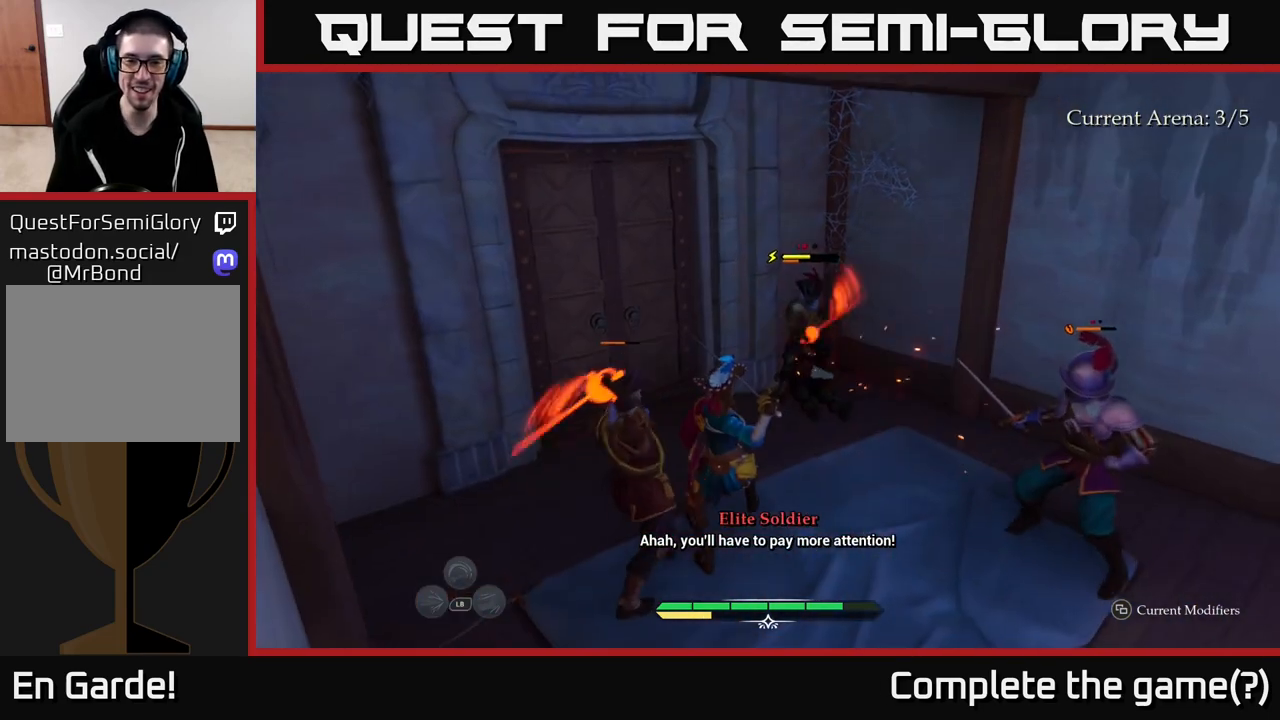
{"buttons": [], "left_stick": "up", "right_stick": "center", "events": [[250, "left_stick", "up"], [283, "B", "down"], [383, "B", "up"]]}
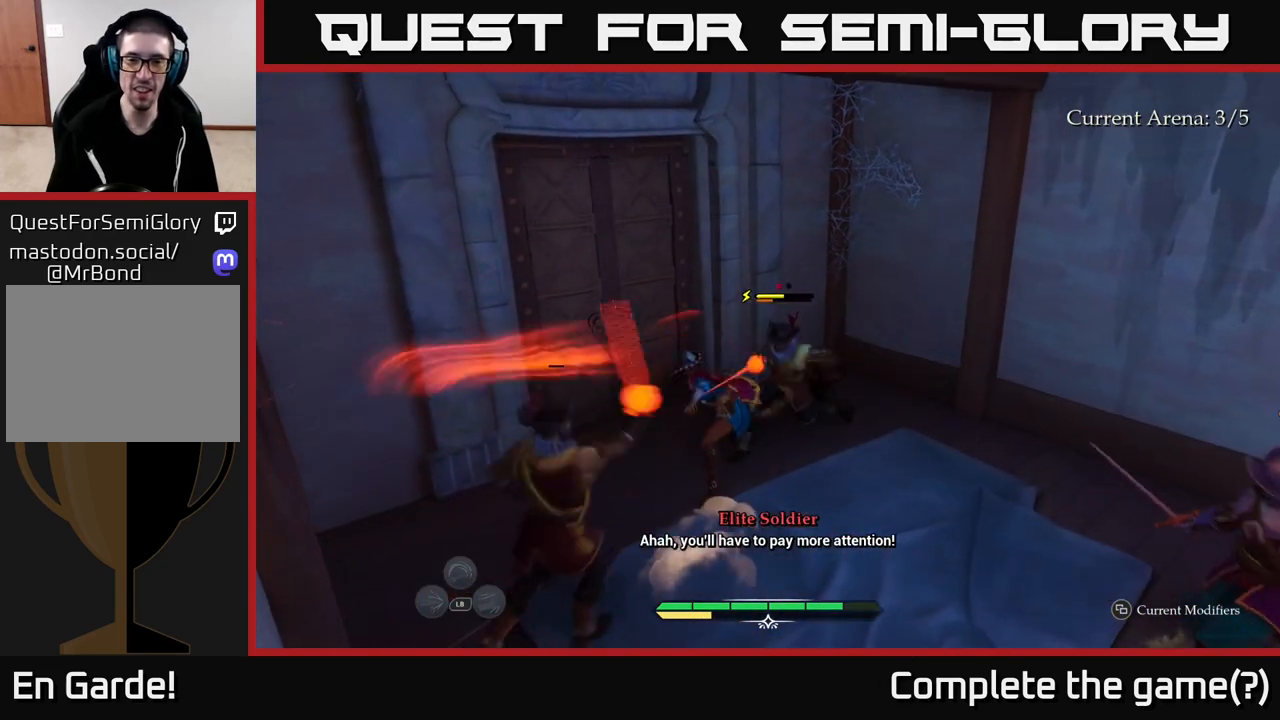
{"buttons": ["R2"], "left_stick": "right", "right_stick": "center", "events": [[83, "left_stick", "center"], [400, "left_stick", "right"], [483, "R2", "down"]]}
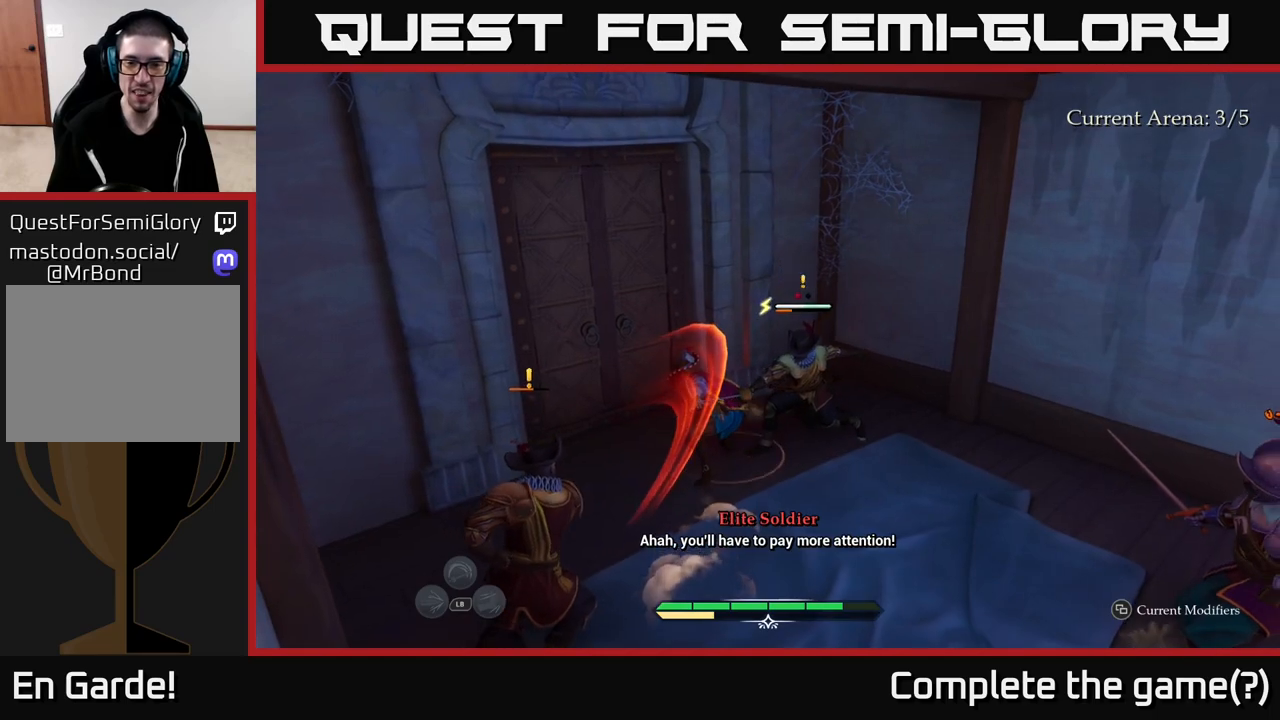
{"buttons": [], "left_stick": "right", "right_stick": "center", "events": [[67, "R2", "up"], [167, "R2", "down"], [250, "R2", "up"], [333, "R2", "down"], [367, "R2", "up"]]}
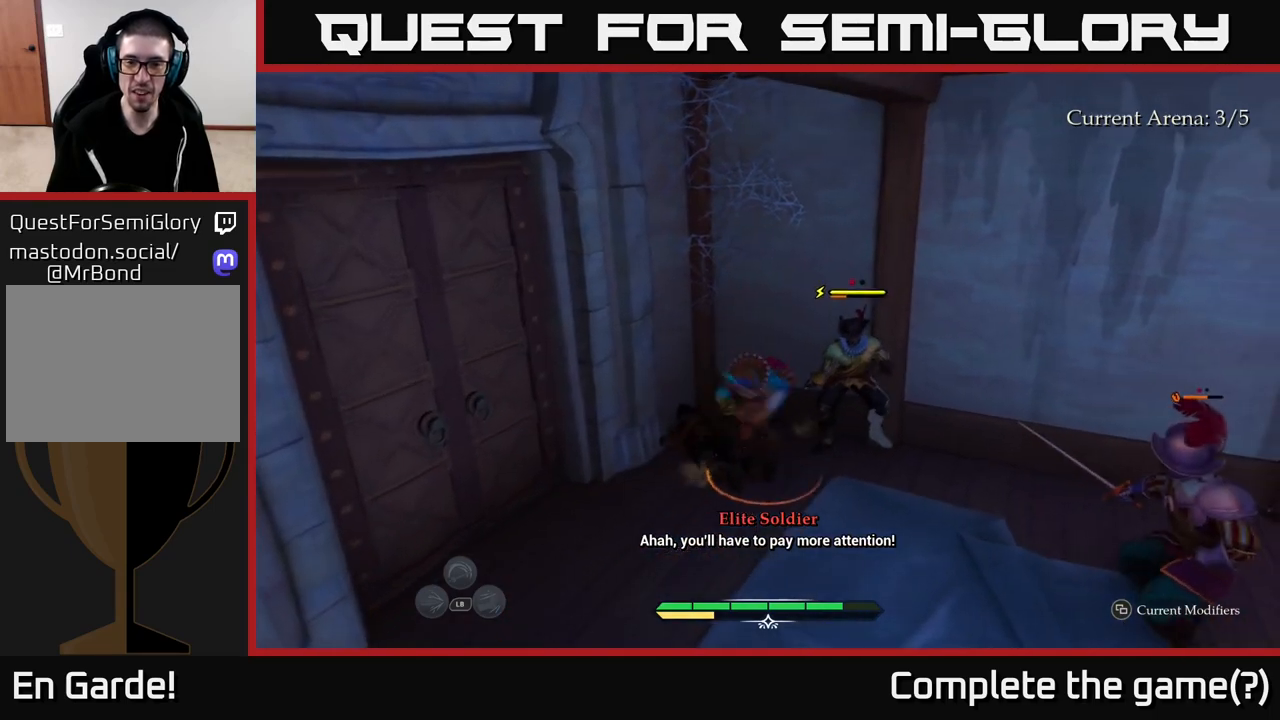
{"buttons": ["X"], "left_stick": "right", "right_stick": "center", "events": [[267, "X", "down"], [367, "X", "up"], [467, "X", "down"]]}
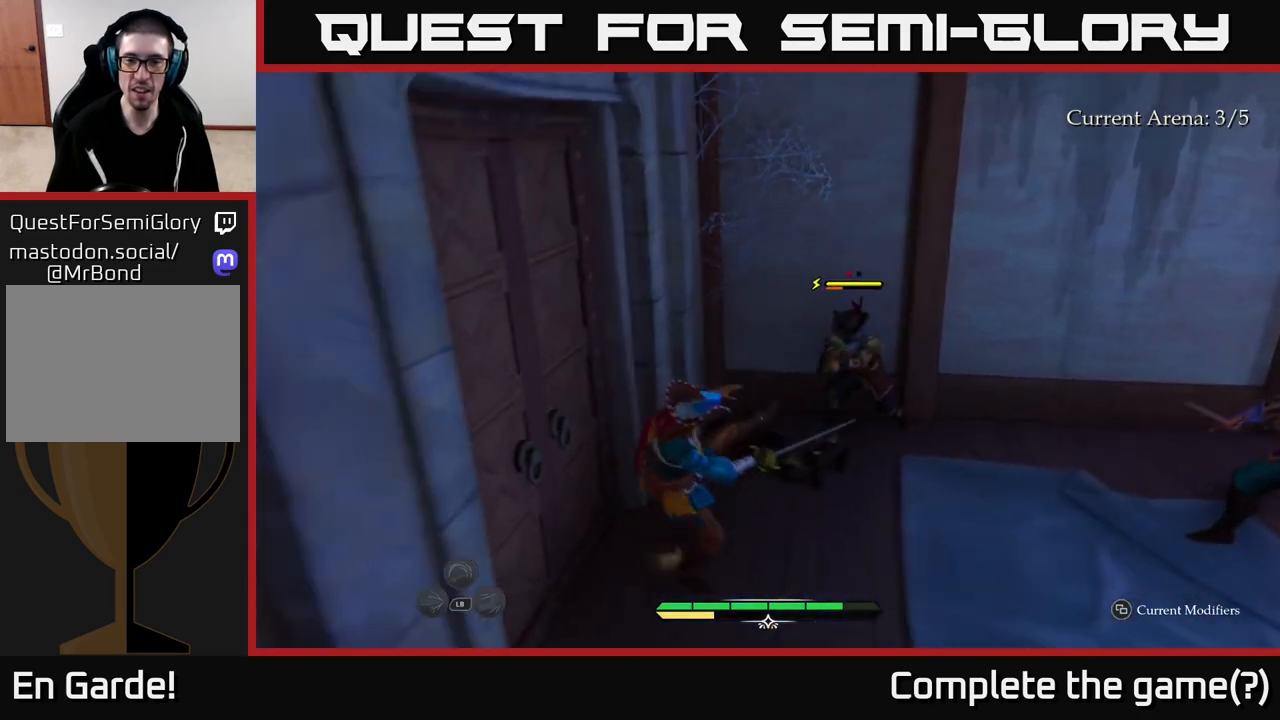
{"buttons": ["X"], "left_stick": "right", "right_stick": "center", "events": [[33, "X", "up"], [483, "X", "down"]]}
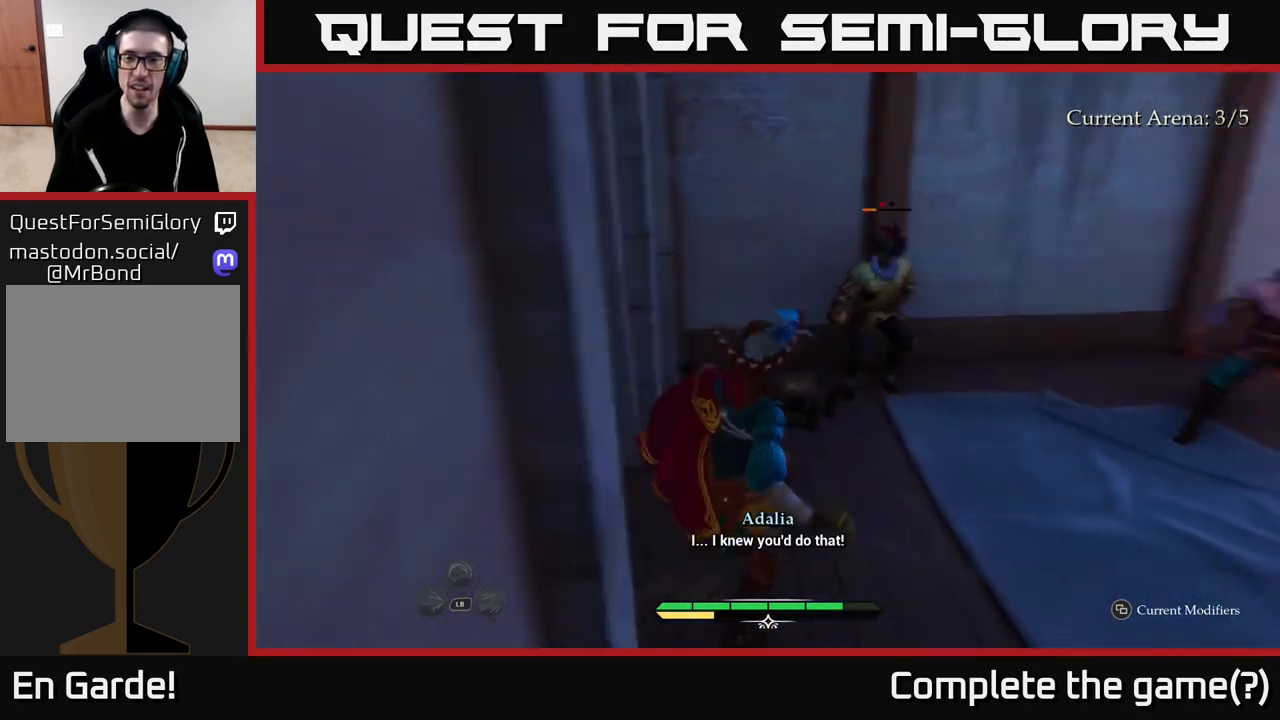
{"buttons": [], "left_stick": "up-right", "right_stick": "center", "events": [[50, "X", "up"], [167, "X", "down"], [233, "X", "up"], [367, "X", "down"], [367, "left_stick", "up-right"], [433, "X", "up"]]}